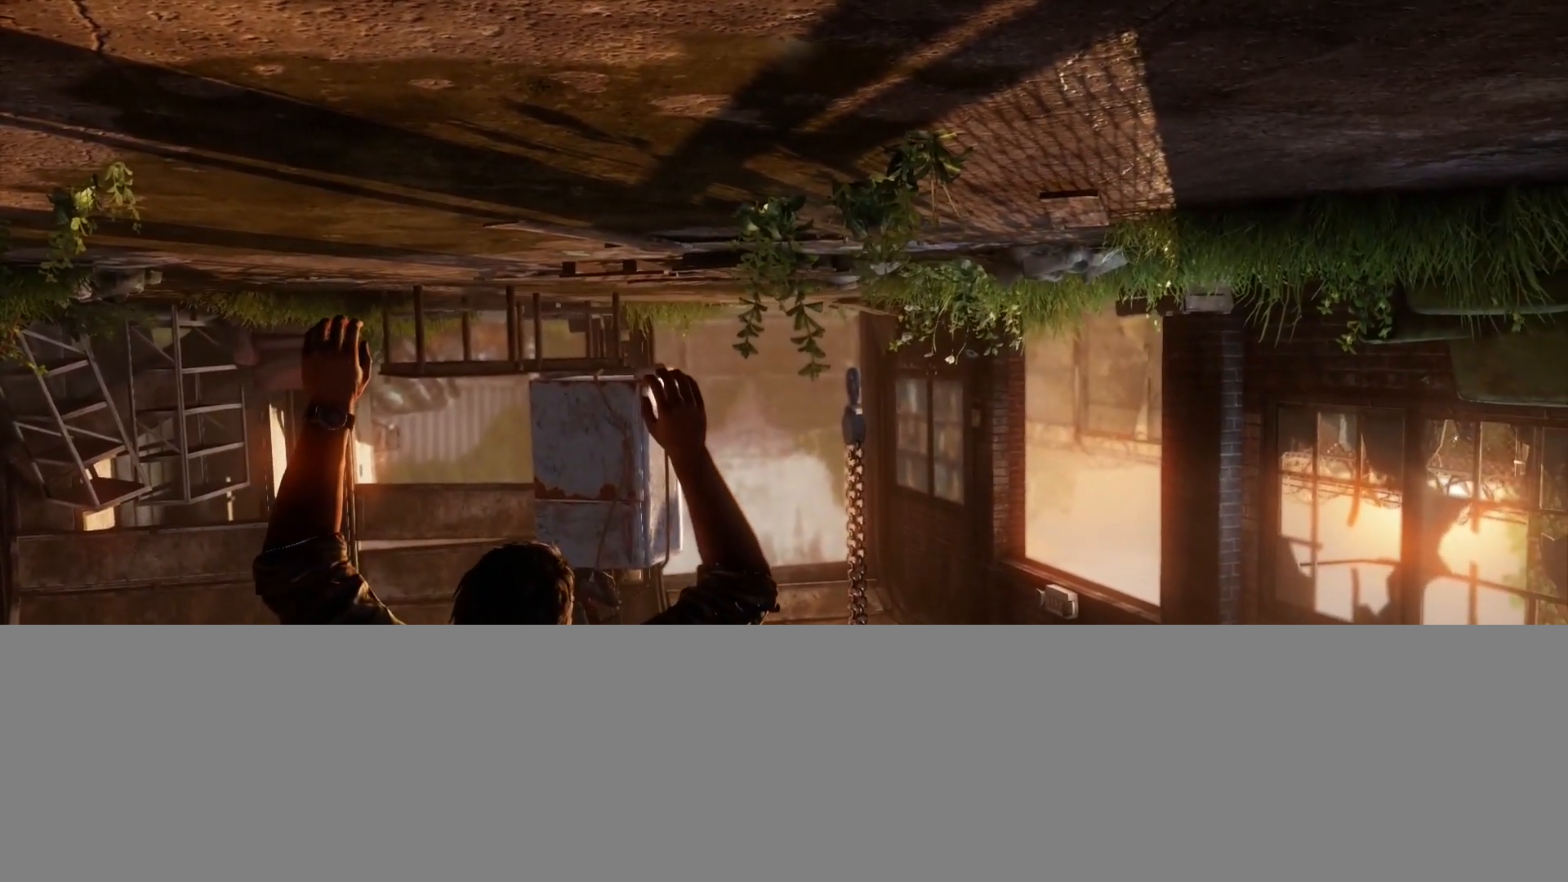
Gameplay with a controller (PlayStation layout); each line is a JSON object with the inputs held at the frame after it. "events" lists button and stick changes between this image and that frame as [ms after this image, input, new state], when the widget could be followed in between.
{"buttons": [], "left_stick": "center", "right_stick": "center", "events": []}
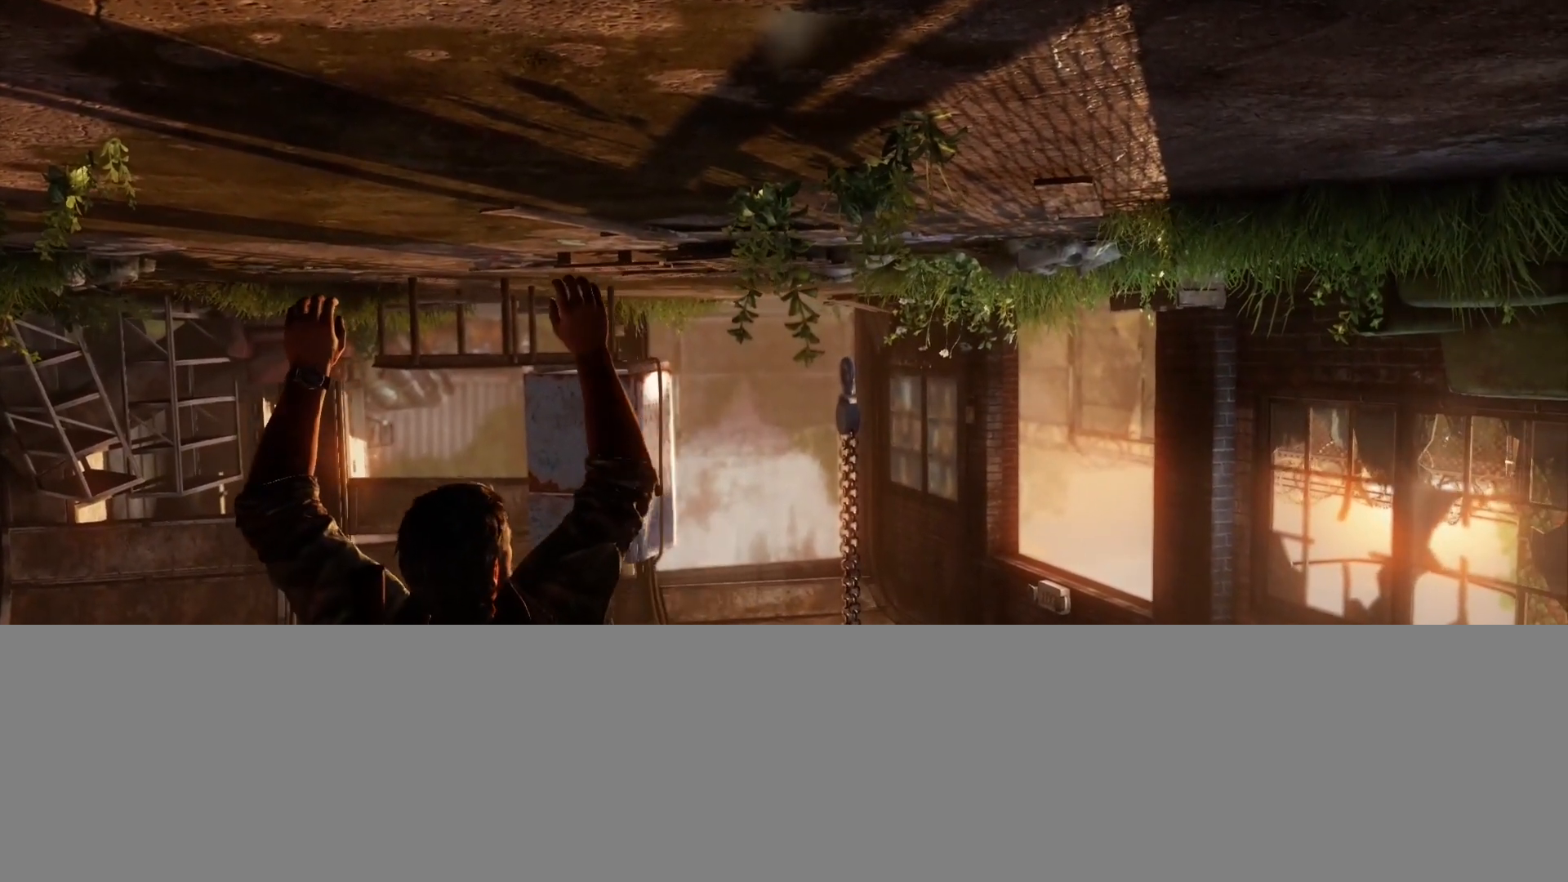
{"buttons": [], "left_stick": "center", "right_stick": "center", "events": []}
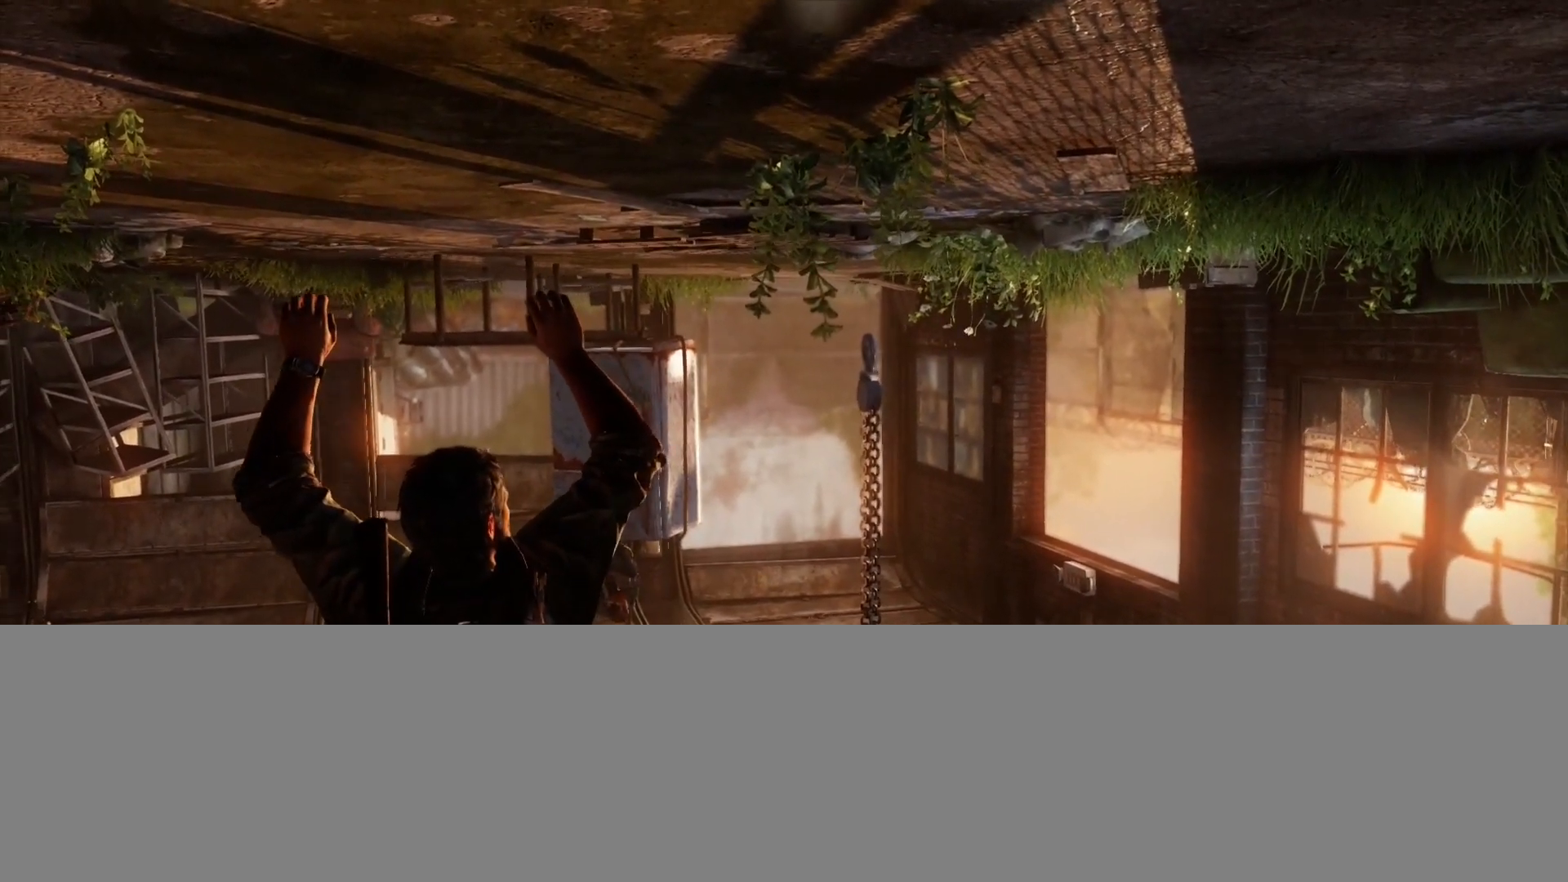
{"buttons": [], "left_stick": "center", "right_stick": "center", "events": []}
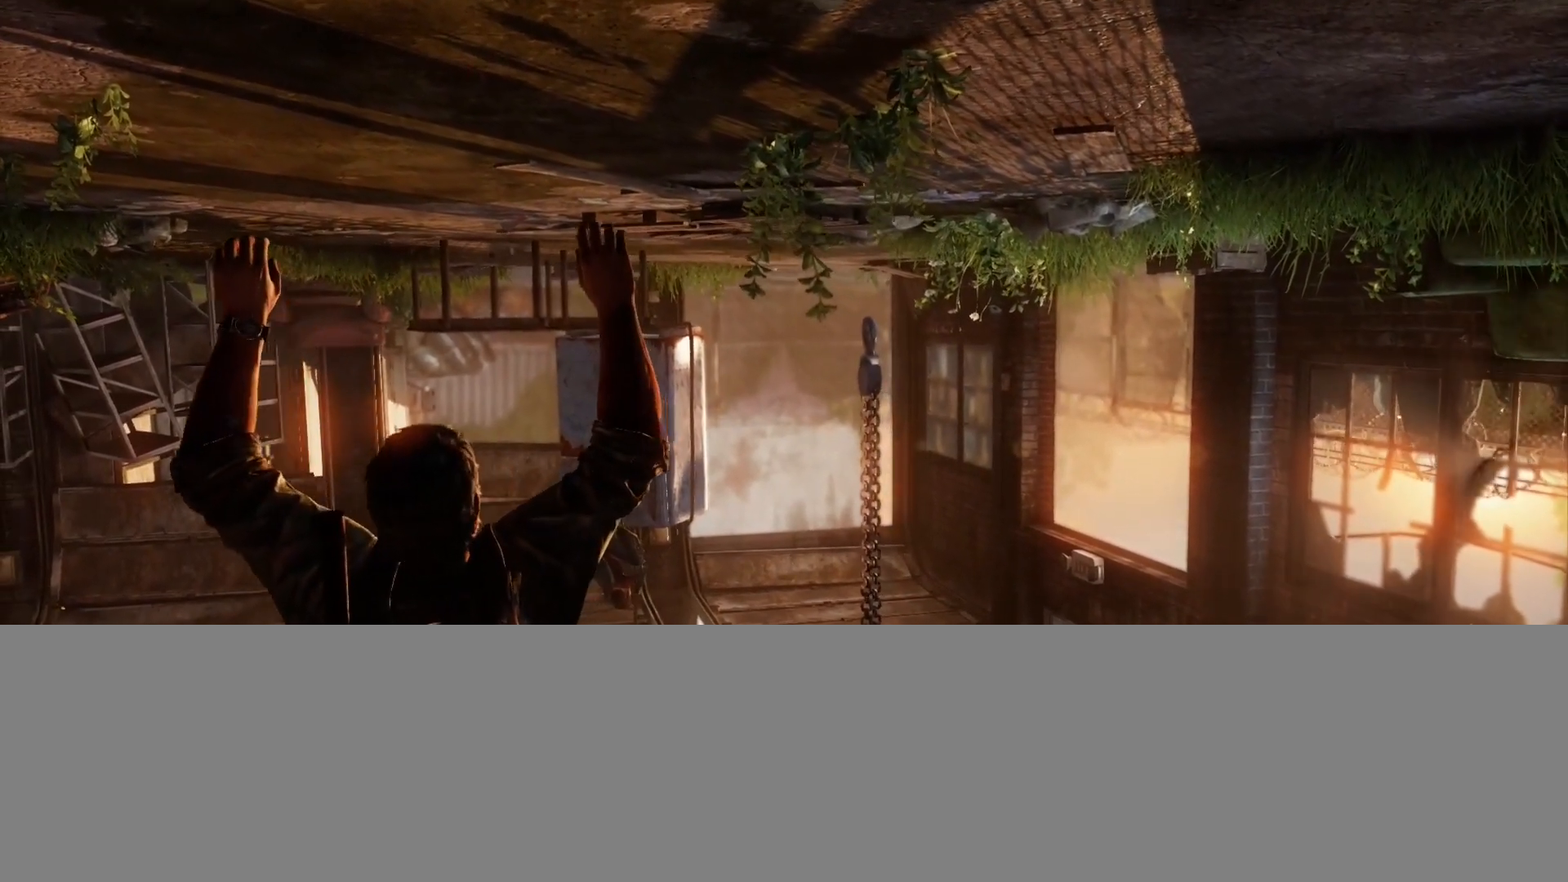
{"buttons": [], "left_stick": "center", "right_stick": "center", "events": []}
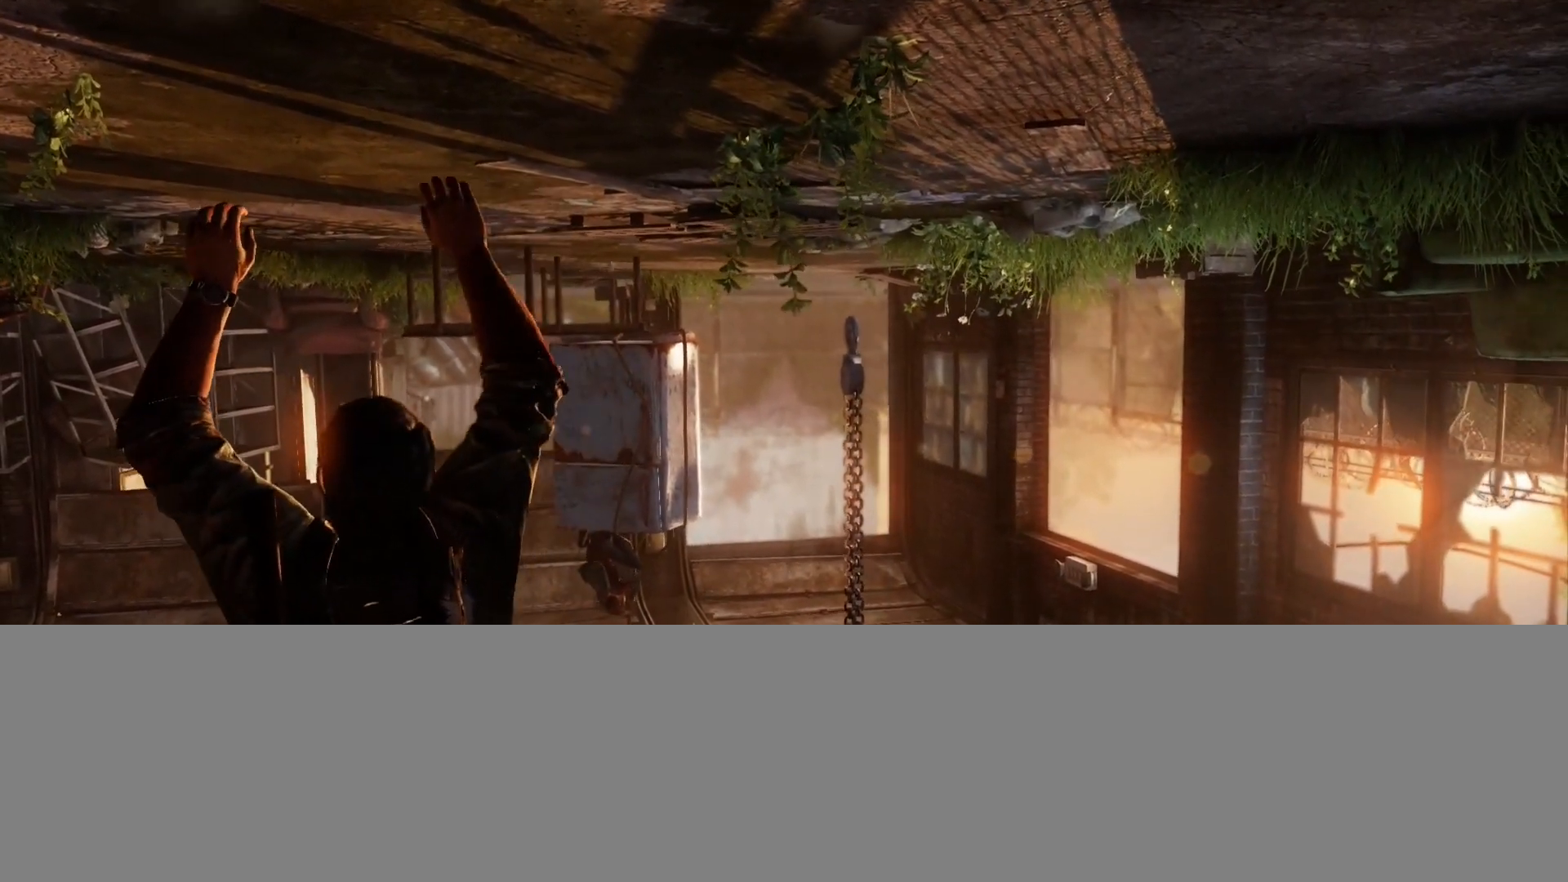
{"buttons": [], "left_stick": "center", "right_stick": "center", "events": [[17, "right_stick", "left"], [283, "right_stick", "center"]]}
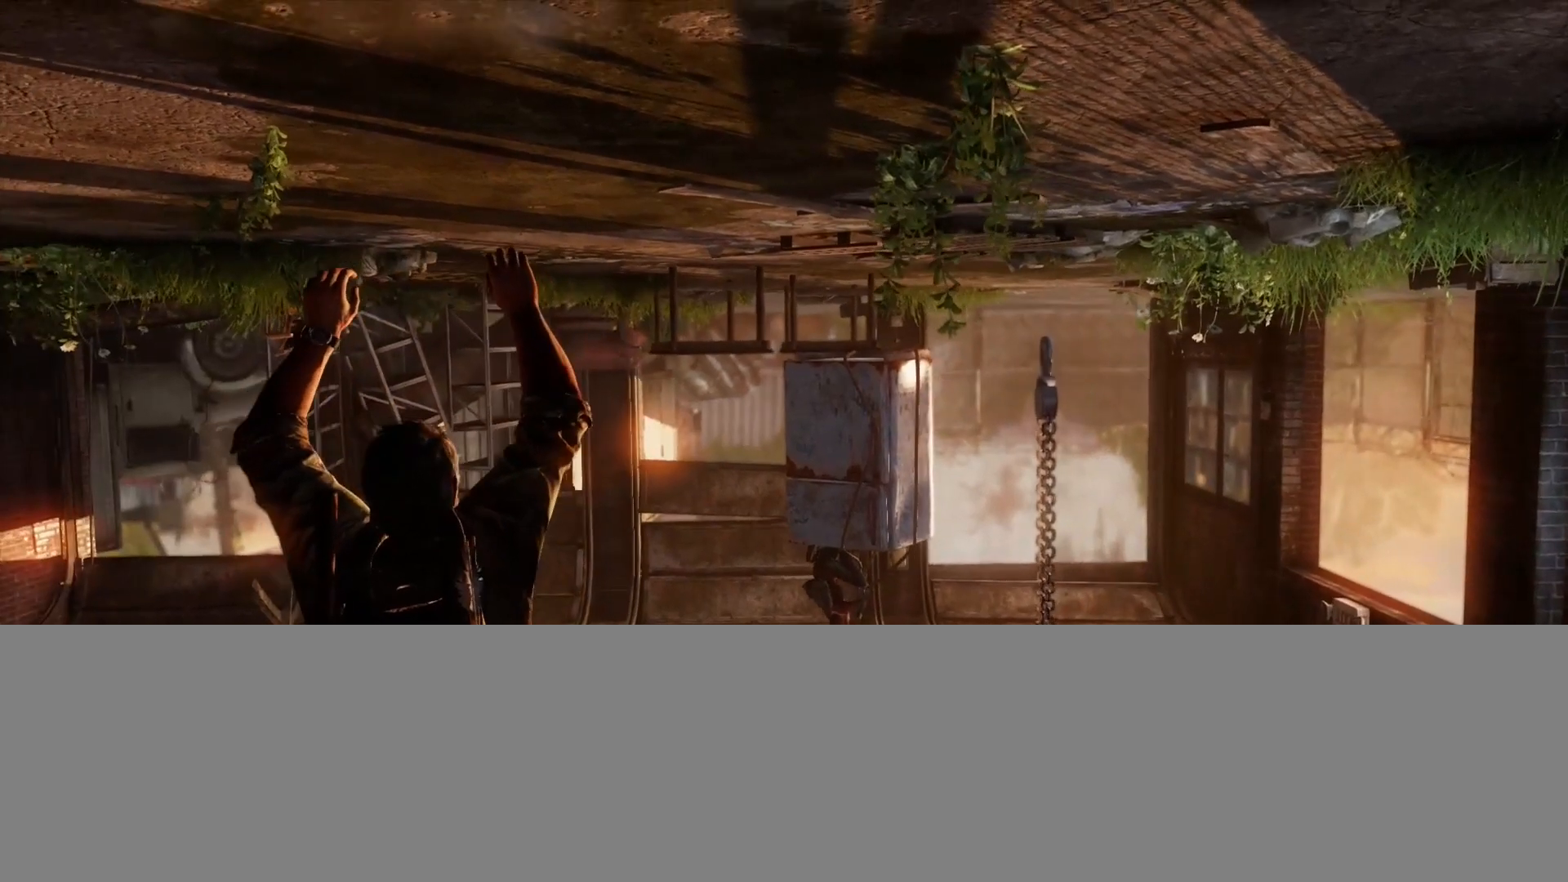
{"buttons": [], "left_stick": "center", "right_stick": "center", "events": [[67, "START", "down"], [233, "START", "up"]]}